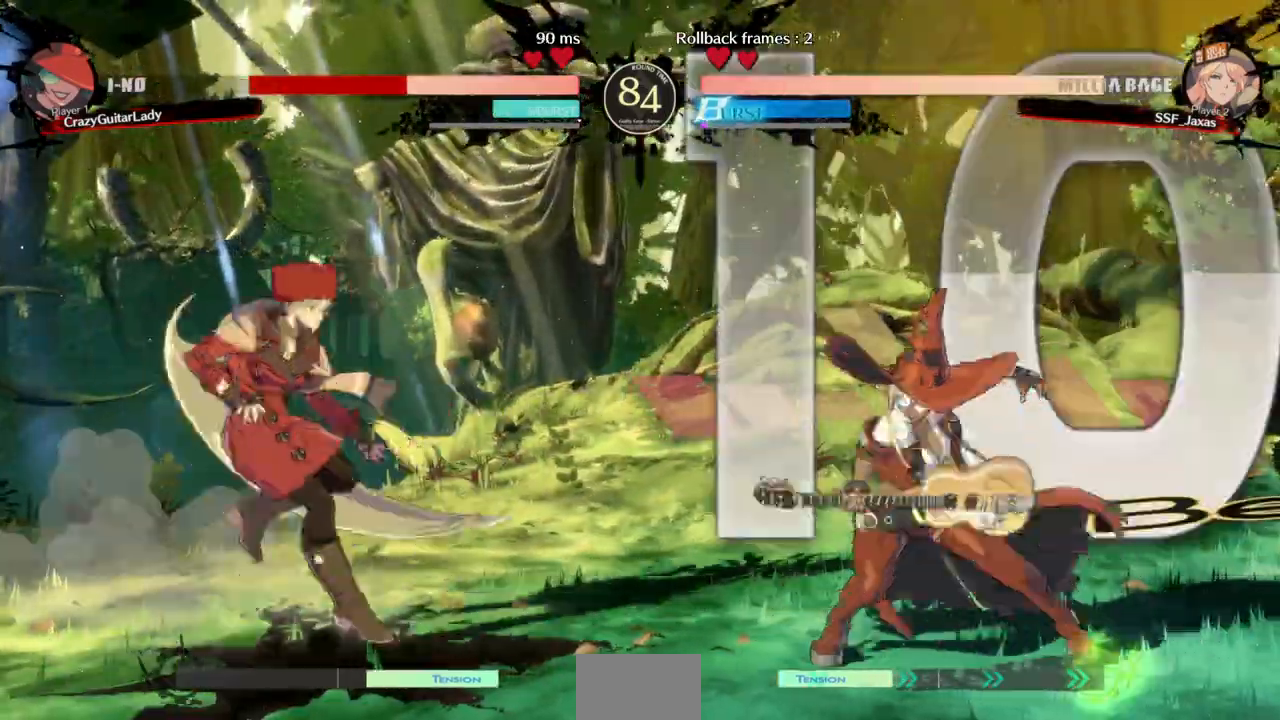
Gameplay with a controller (arcade stick); each line is a JSON object with the inputs held at the frame after it (dt_ms = milliseconds from this image to that frame). "events" lists button and stick changes between this image and that frame as [ms after this image, input, new state], when the widget could be followed in between. Not read: L3 R3 SELECT START.
{"dt_ms": 1000, "buttons": ["DPAD_LEFT"]}
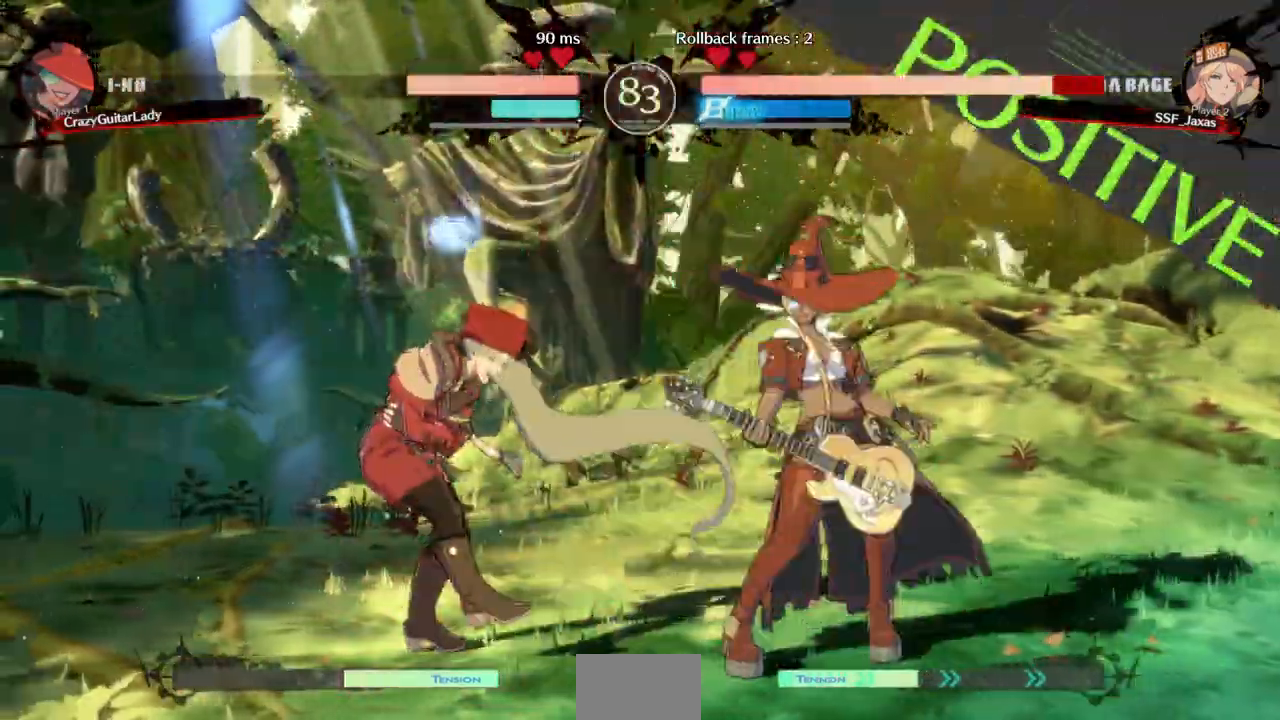
{"dt_ms": 500, "buttons": ["DPAD_LEFT"]}
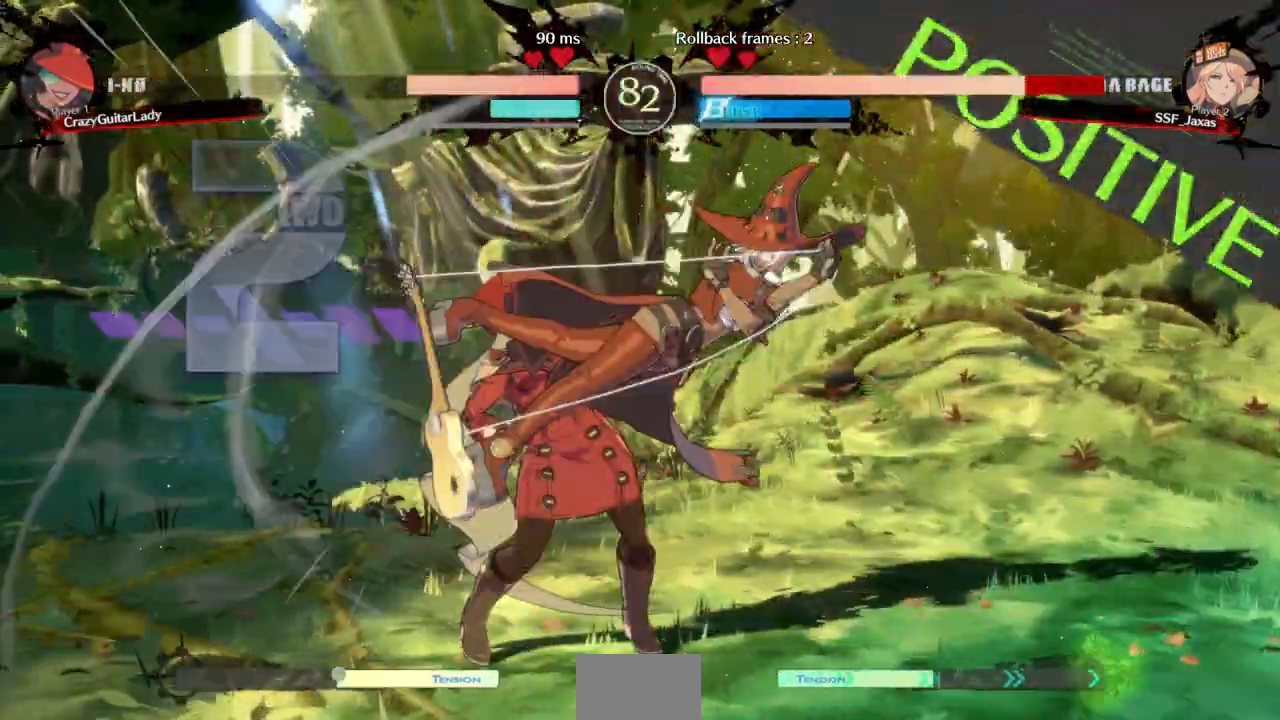
{"dt_ms": 500, "buttons": ["SQUARE", "TRIANGLE", "DPAD_DOWN", "DPAD_LEFT"], "events": [[433, "DPAD_DOWN", "down"], [433, "TRIANGLE", "down"], [467, "SQUARE", "down"]]}
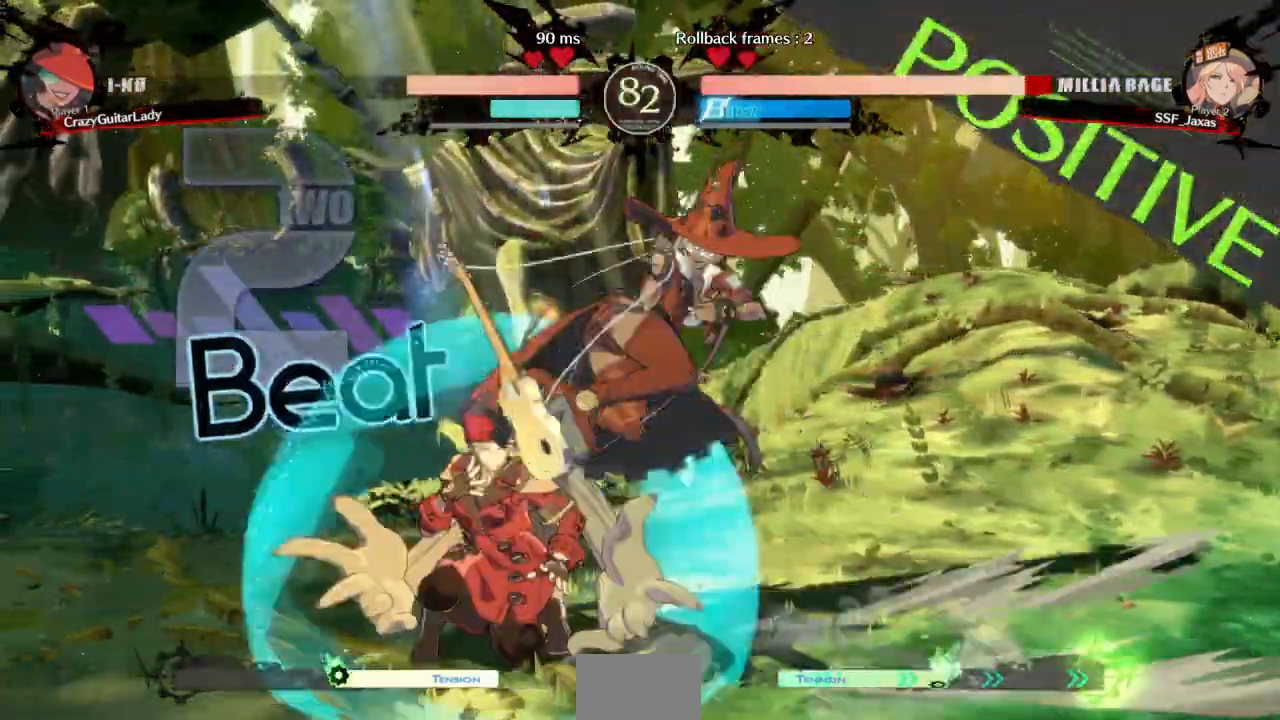
{"dt_ms": 500, "buttons": ["DPAD_LEFT"]}
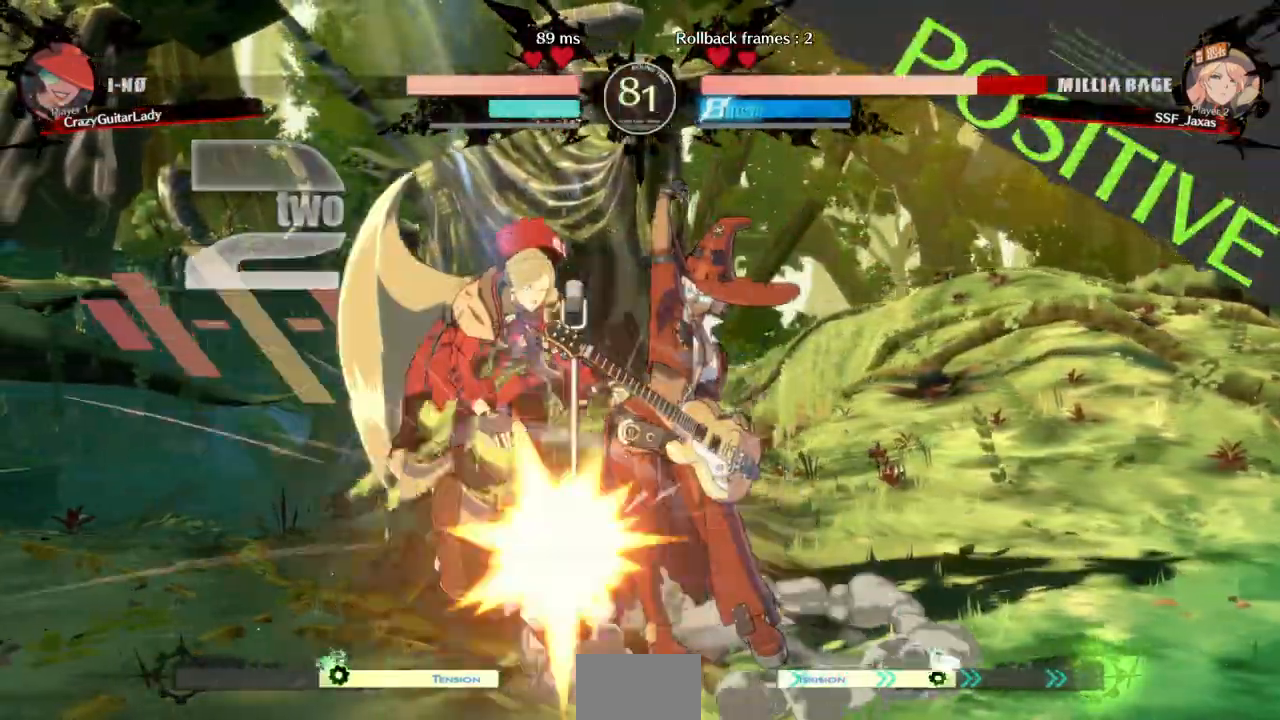
{"dt_ms": 500, "buttons": ["DPAD_LEFT"], "events": [[67, "SQUARE", "down"], [67, "TRIANGLE", "down"], [367, "SQUARE", "up"], [367, "TRIANGLE", "up"]]}
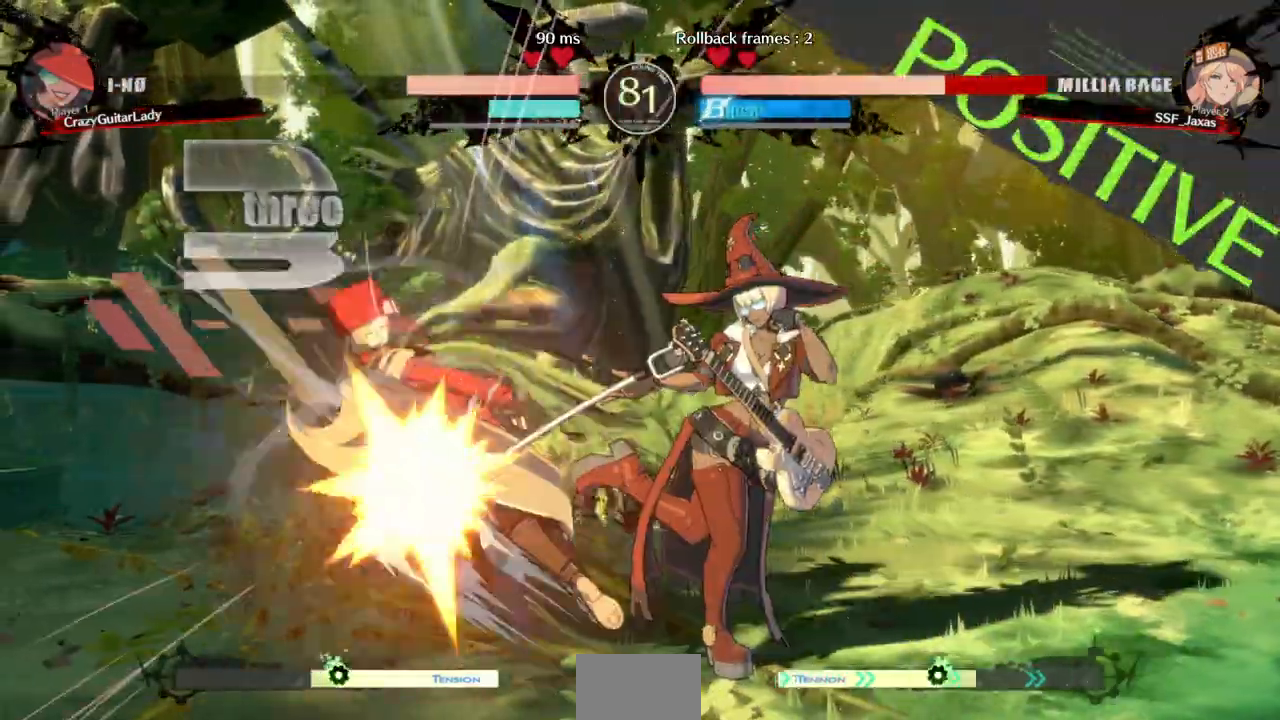
{"dt_ms": 500, "buttons": ["SQUARE", "TRIANGLE", "DPAD_LEFT"], "events": [[333, "SQUARE", "down"], [333, "TRIANGLE", "down"]]}
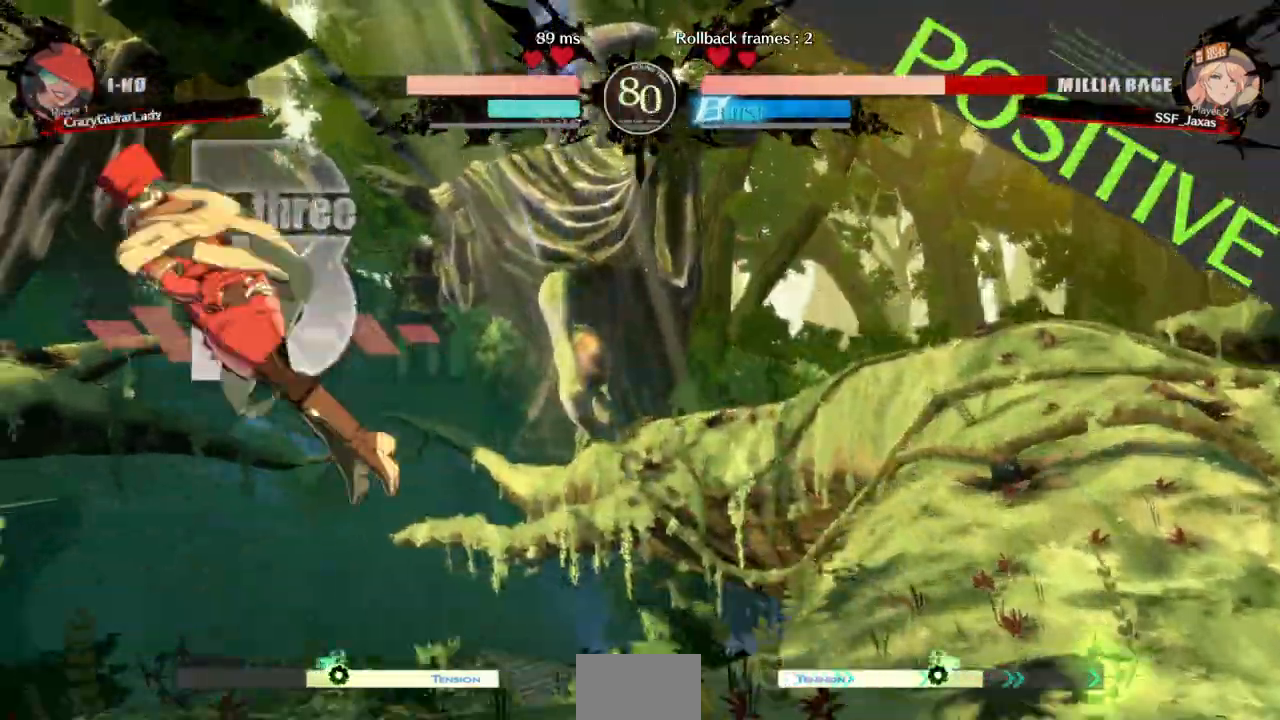
{"dt_ms": 500, "buttons": ["SQUARE", "TRIANGLE", "DPAD_LEFT"], "events": []}
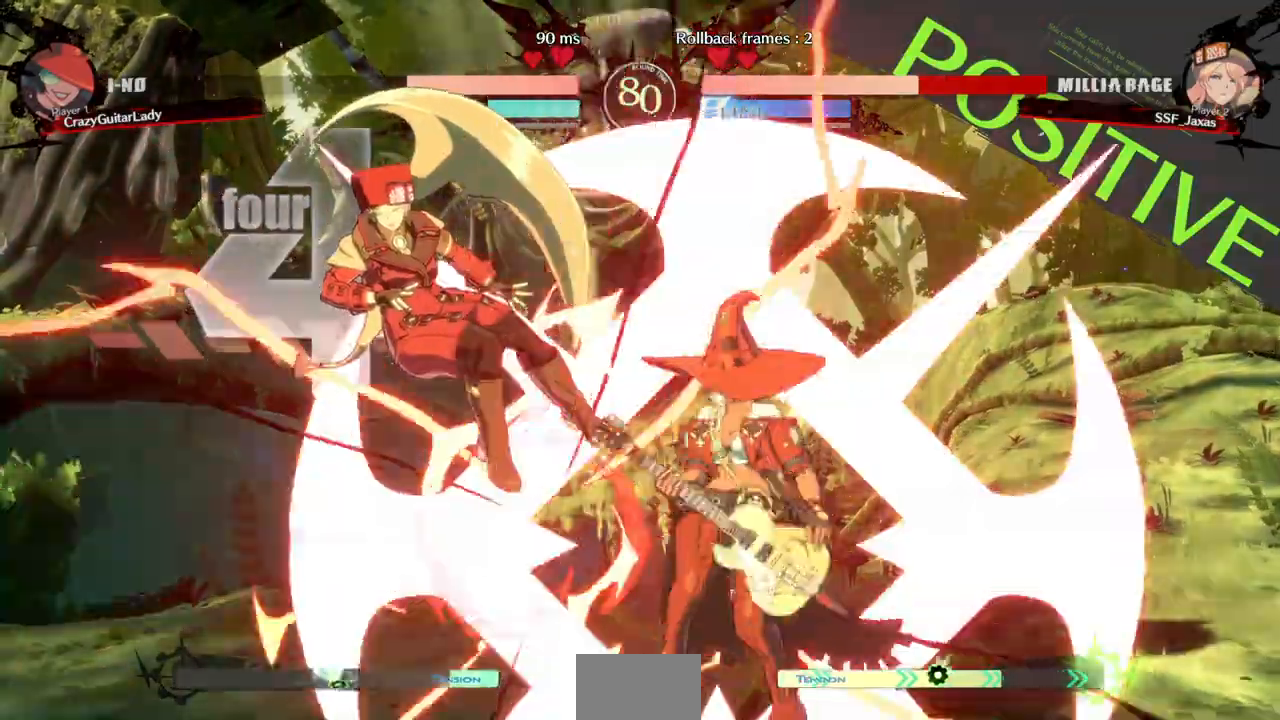
{"dt_ms": 500, "buttons": ["DPAD_LEFT"], "events": [[100, "DPAD_DOWN", "down"], [167, "TRIANGLE", "up"], [200, "DPAD_DOWN", "up"], [200, "SQUARE", "up"]]}
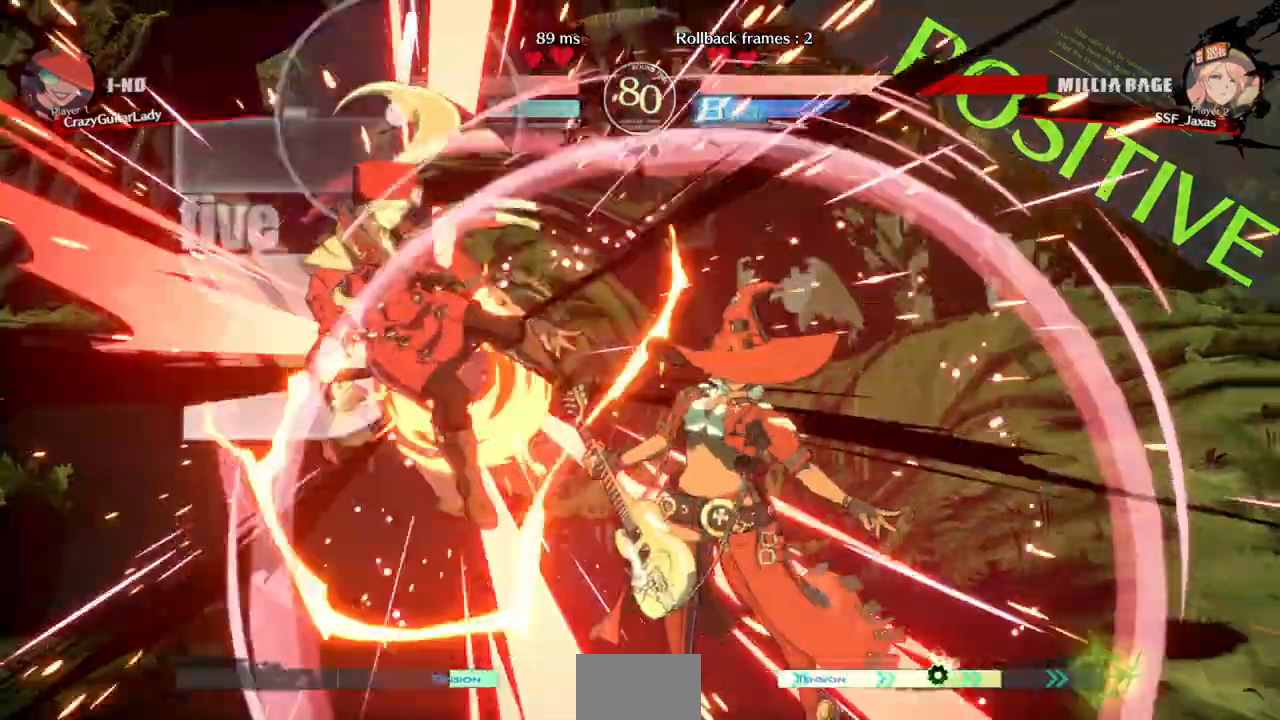
{"dt_ms": 500, "buttons": ["SQUARE", "TRIANGLE"]}
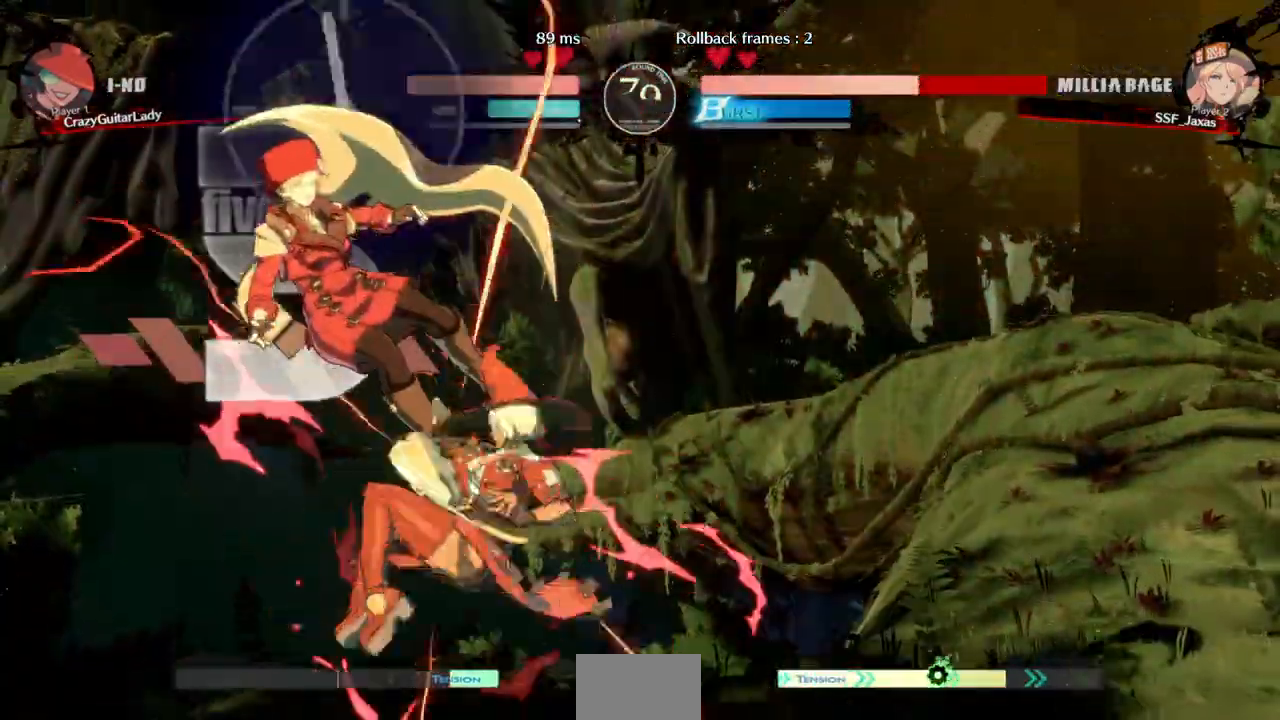
{"dt_ms": 500, "buttons": ["SQUARE", "TRIANGLE", "DPAD_RIGHT"], "events": [[67, "DPAD_LEFT", "down"], [333, "DPAD_LEFT", "up"], [367, "DPAD_RIGHT", "down"]]}
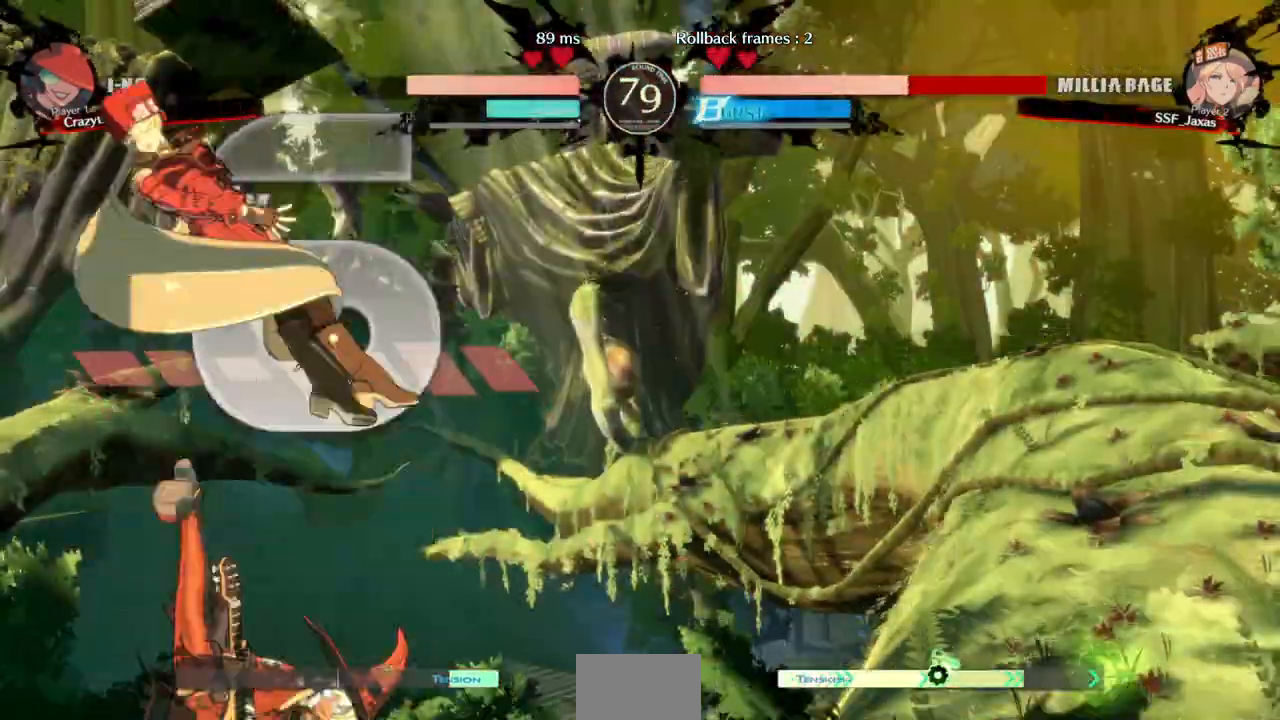
{"dt_ms": 500, "buttons": ["SQUARE", "TRIANGLE", "DPAD_RIGHT"], "events": [[133, "DPAD_RIGHT", "up"], [167, "DPAD_LEFT", "down"], [300, "DPAD_LEFT", "up"], [333, "DPAD_RIGHT", "down"]]}
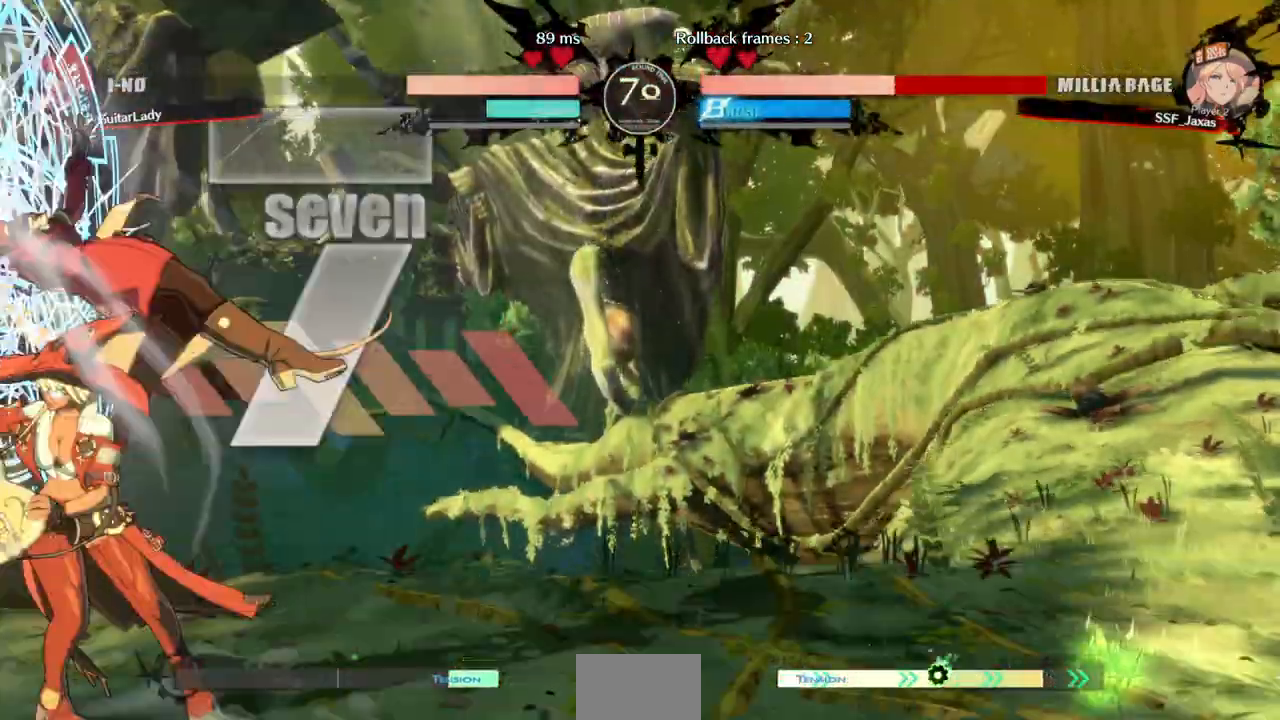
{"dt_ms": 500, "buttons": ["SQUARE", "TRIANGLE", "DPAD_LEFT"], "events": [[467, "DPAD_LEFT", "down"], [467, "DPAD_RIGHT", "up"]]}
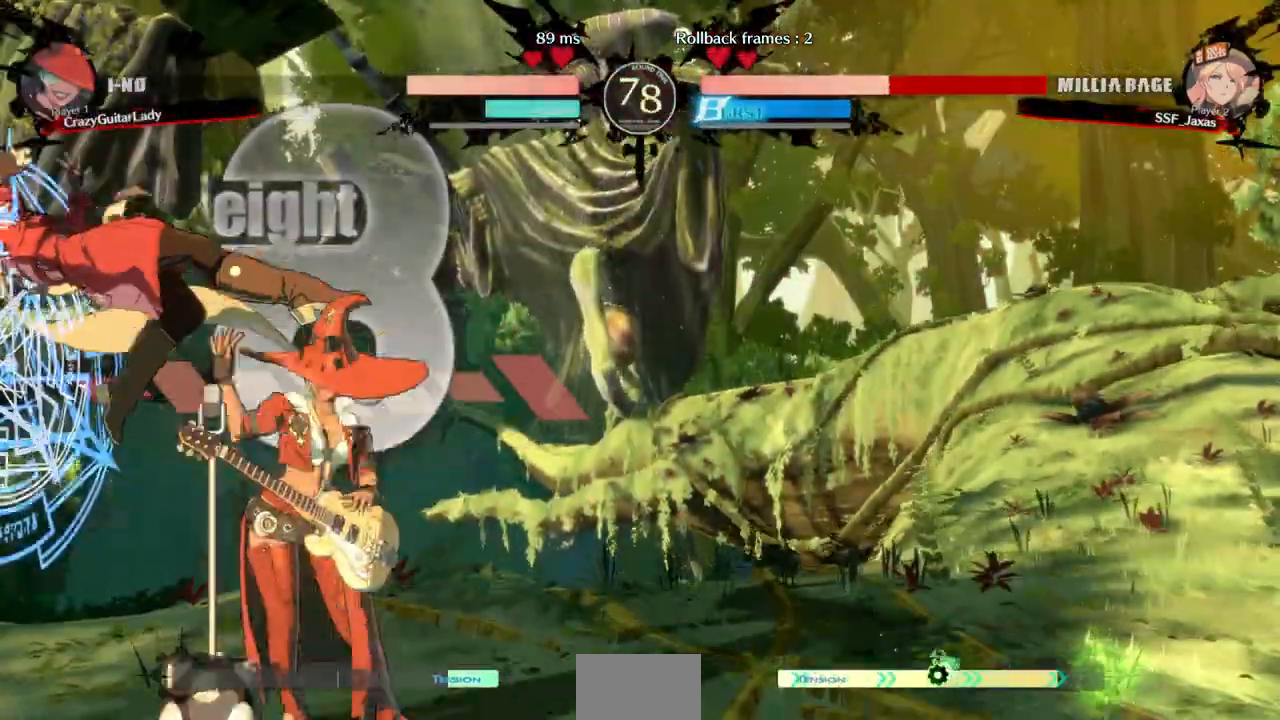
{"dt_ms": 500, "buttons": ["SQUARE", "TRIANGLE", "DPAD_LEFT"], "events": []}
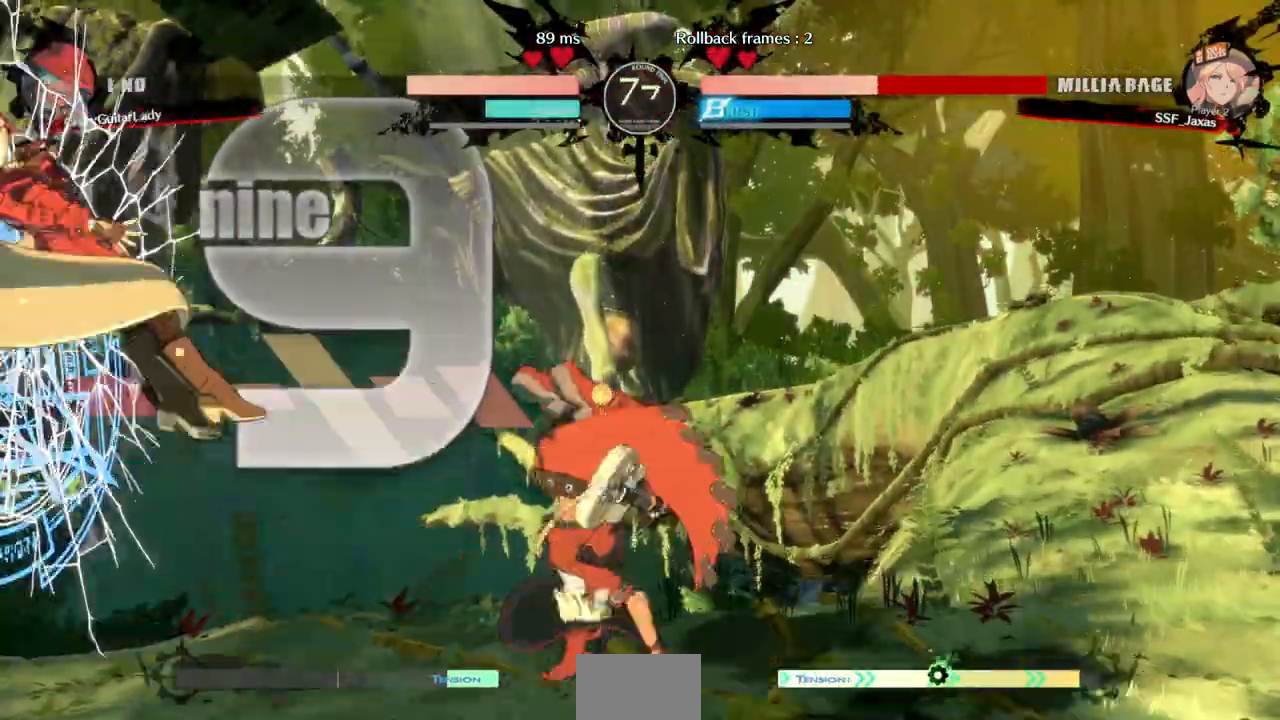
{"dt_ms": 500, "buttons": ["SQUARE", "TRIANGLE", "DPAD_LEFT"]}
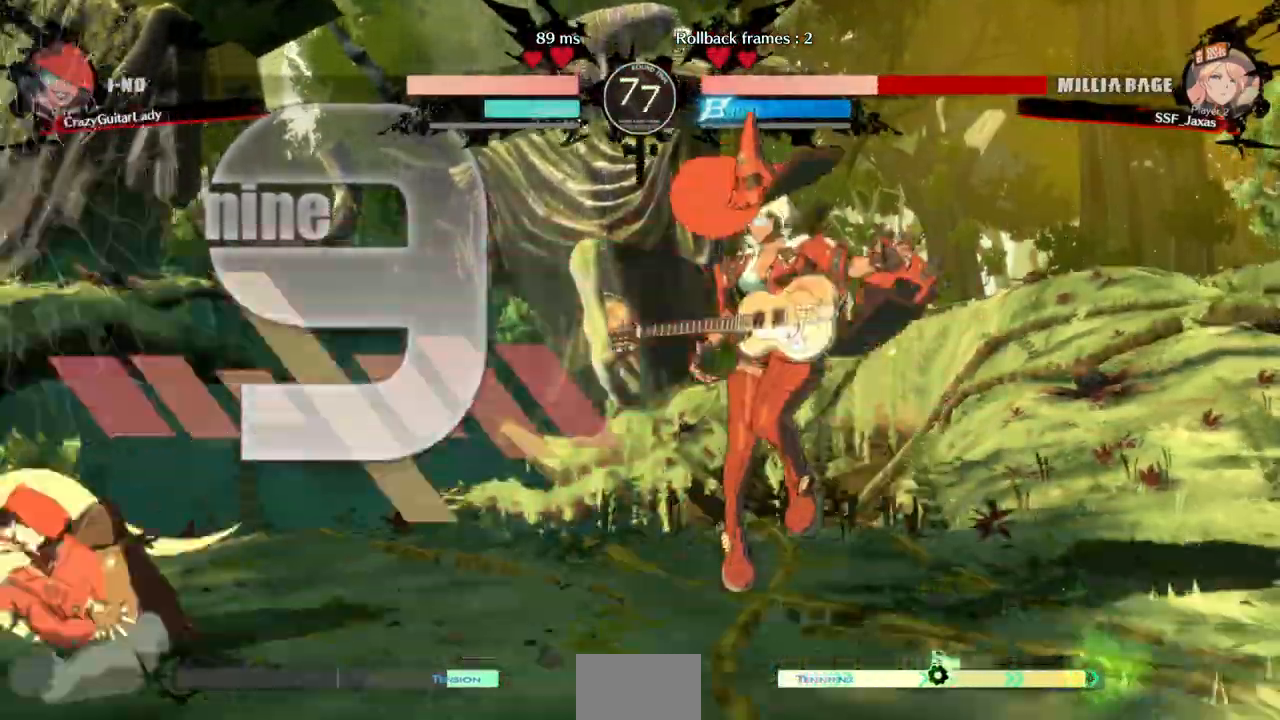
{"dt_ms": 1000, "buttons": ["SQUARE", "TRIANGLE", "DPAD_DOWN", "DPAD_LEFT"]}
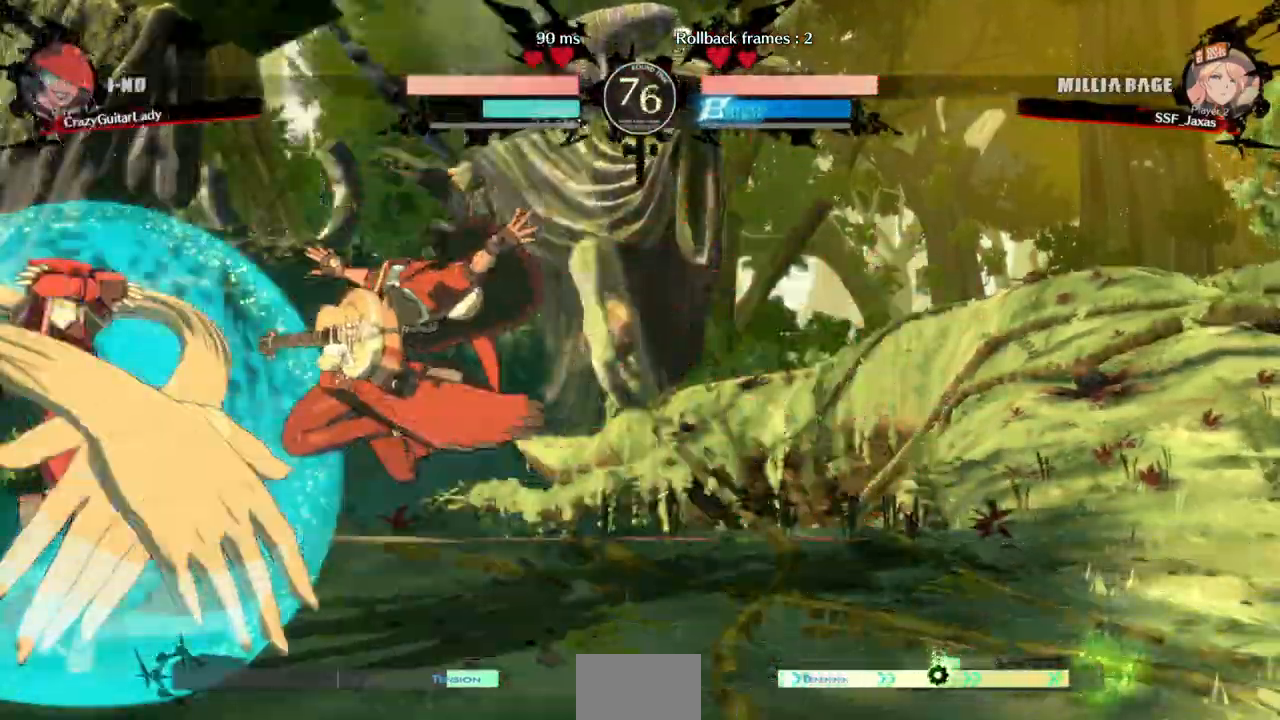
{"dt_ms": 500, "buttons": ["SQUARE", "TRIANGLE", "DPAD_DOWN", "DPAD_LEFT"], "events": []}
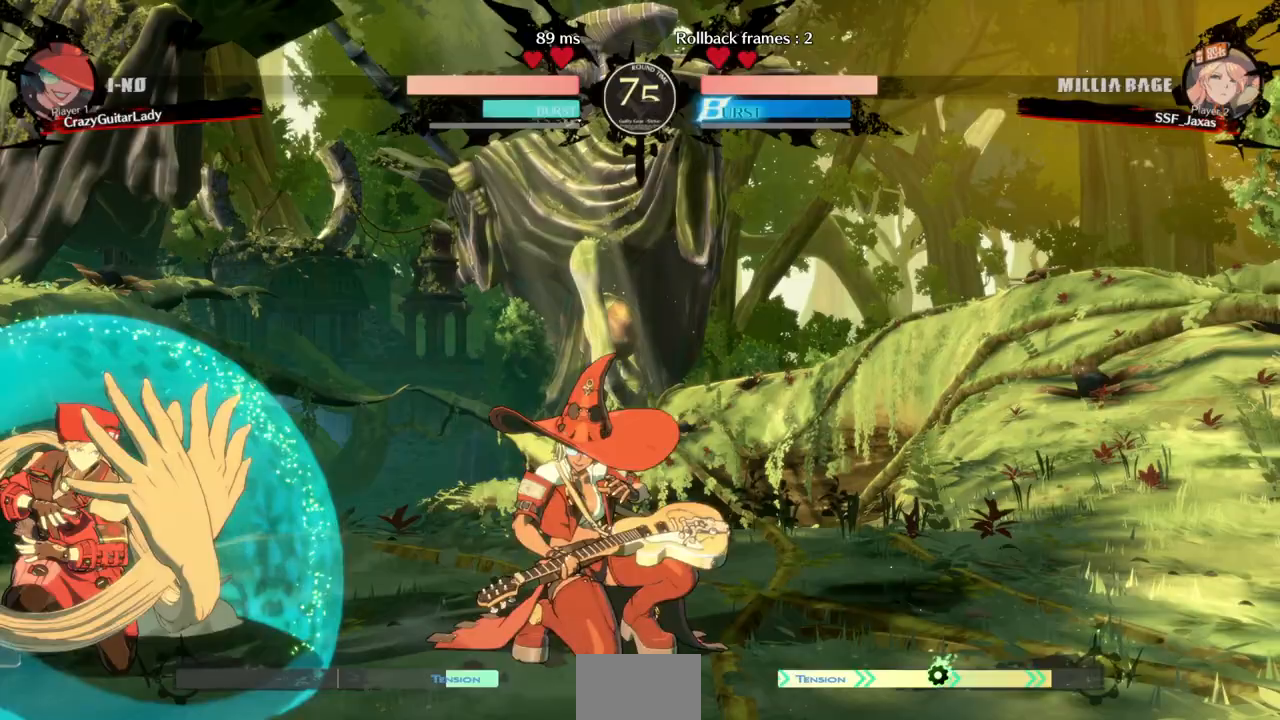
{"dt_ms": 500, "buttons": ["L1"], "events": [[100, "SQUARE", "up"], [100, "TRIANGLE", "up"], [267, "DPAD_DOWN", "up"], [267, "DPAD_UP", "down"], [433, "DPAD_UP", "up"], [467, "DPAD_LEFT", "up"], [467, "L1", "down"]]}
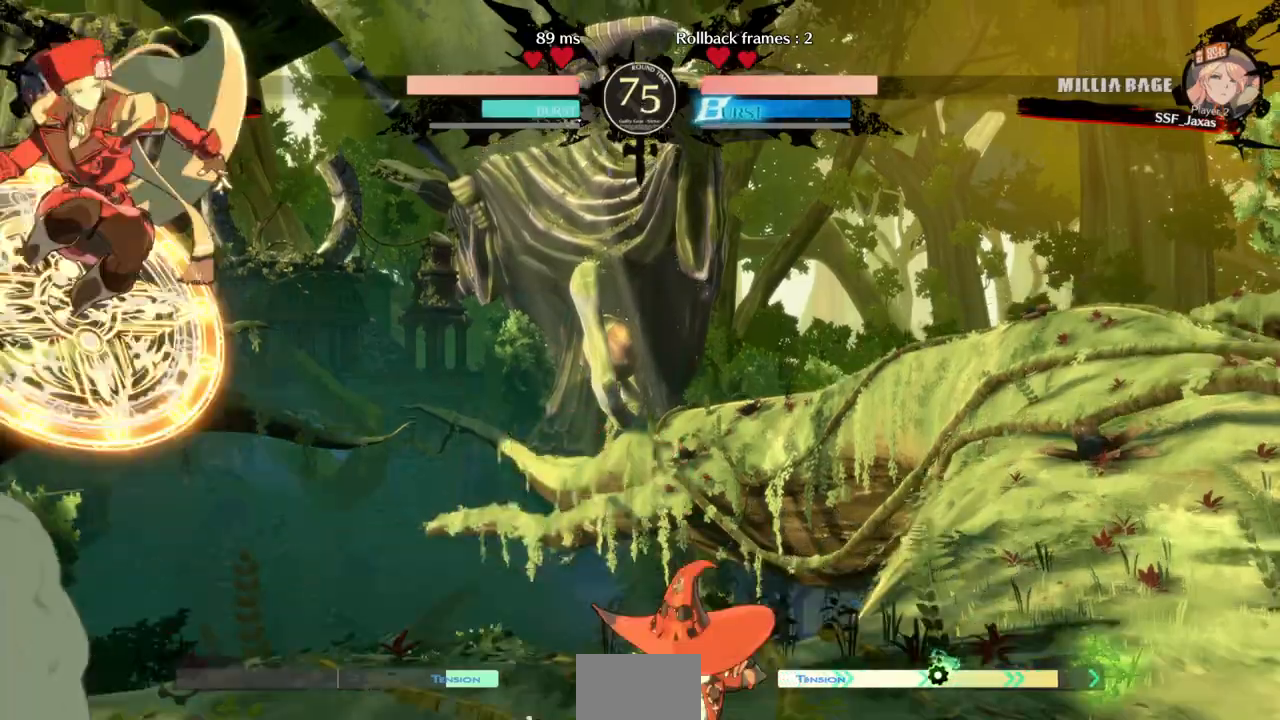
{"dt_ms": 500, "buttons": ["TRIANGLE", "DPAD_LEFT"], "events": [[33, "L1", "up"], [367, "DPAD_LEFT", "down"], [400, "TRIANGLE", "down"]]}
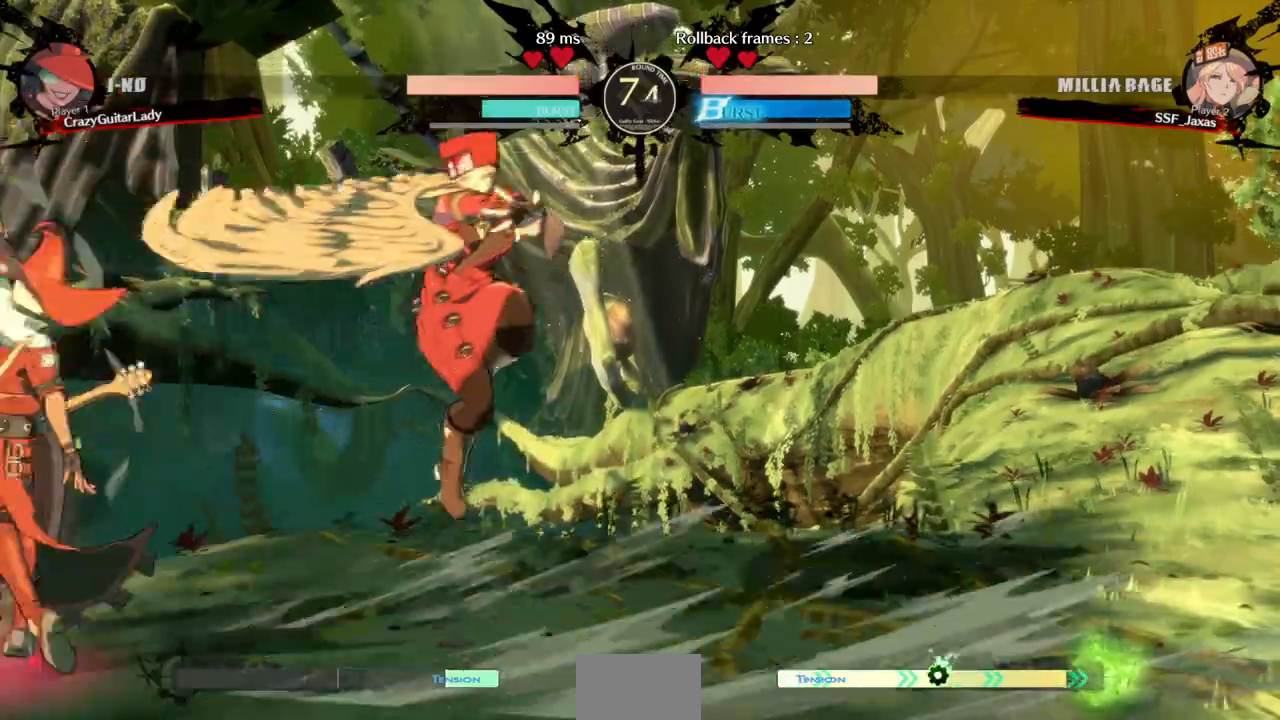
{"dt_ms": 1000, "buttons": [], "events": [[33, "TRIANGLE", "up"], [200, "DPAD_DOWN", "down"], [233, "DPAD_LEFT", "up"], [400, "DPAD_DOWN", "up"], [600, "DPAD_LEFT", "down"], [733, "DPAD_LEFT", "up"], [767, "TRIANGLE", "down"], [900, "TRIANGLE", "up"]]}
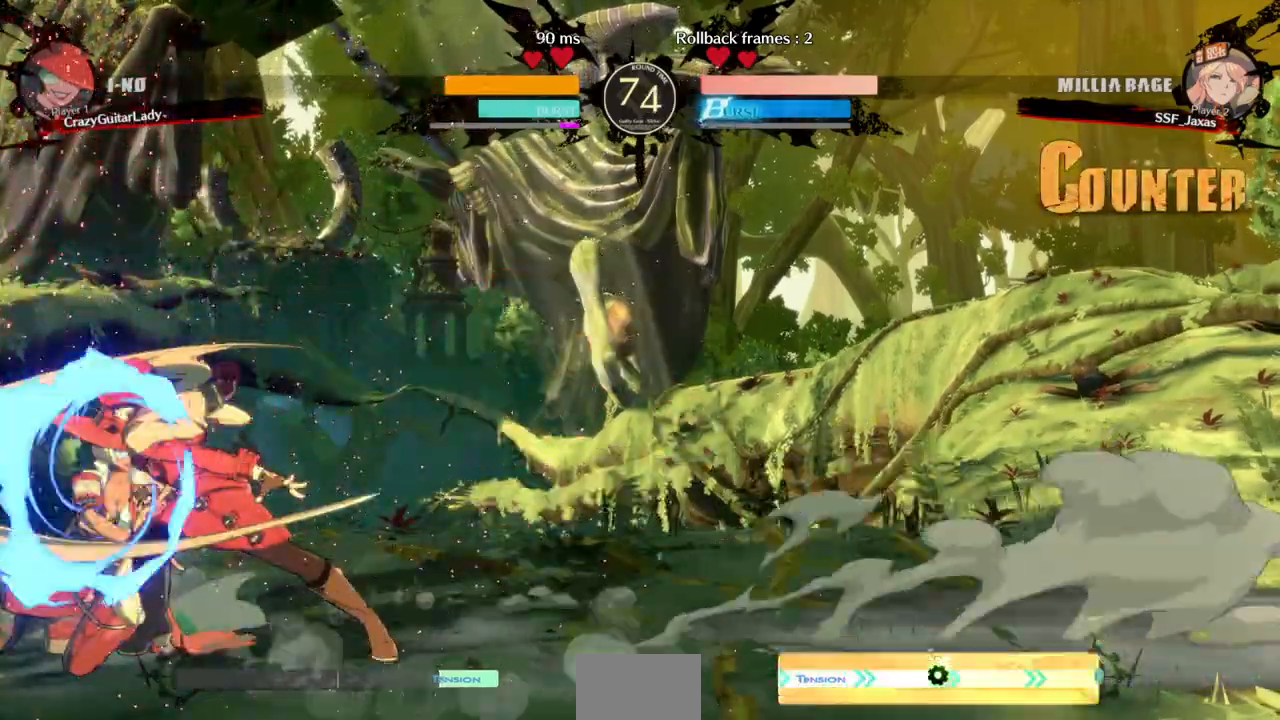
{"dt_ms": 500, "buttons": ["SQUARE", "DPAD_DOWN"], "events": [[433, "DPAD_DOWN", "down"], [467, "SQUARE", "down"]]}
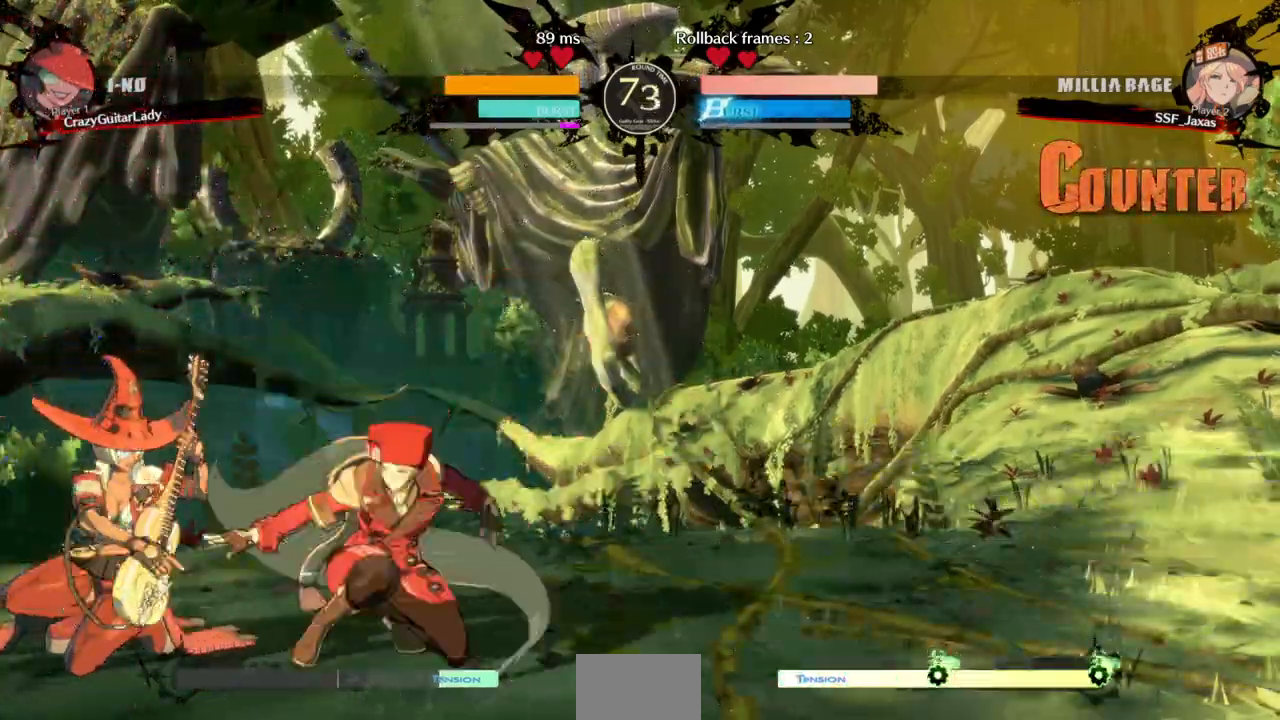
{"dt_ms": 500, "buttons": ["DPAD_DOWN"], "events": [[33, "SQUARE", "up"], [100, "R2", "down"], [300, "DPAD_DOWN", "up"], [300, "R2", "up"], [467, "DPAD_DOWN", "down"]]}
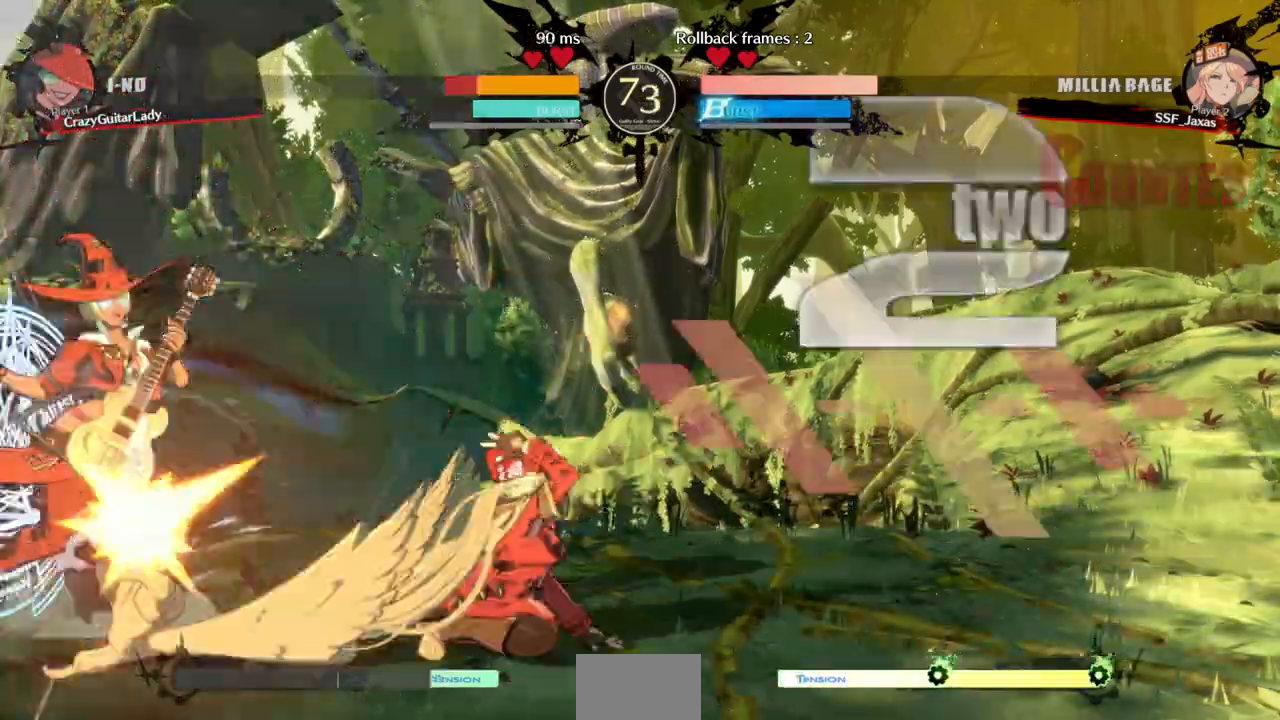
{"dt_ms": 500, "buttons": ["DPAD_LEFT"], "events": [[33, "DPAD_DOWN", "up"], [33, "DPAD_LEFT", "down"], [100, "R1", "down"], [233, "DPAD_LEFT", "up"], [233, "R1", "up"], [433, "DPAD_LEFT", "down"]]}
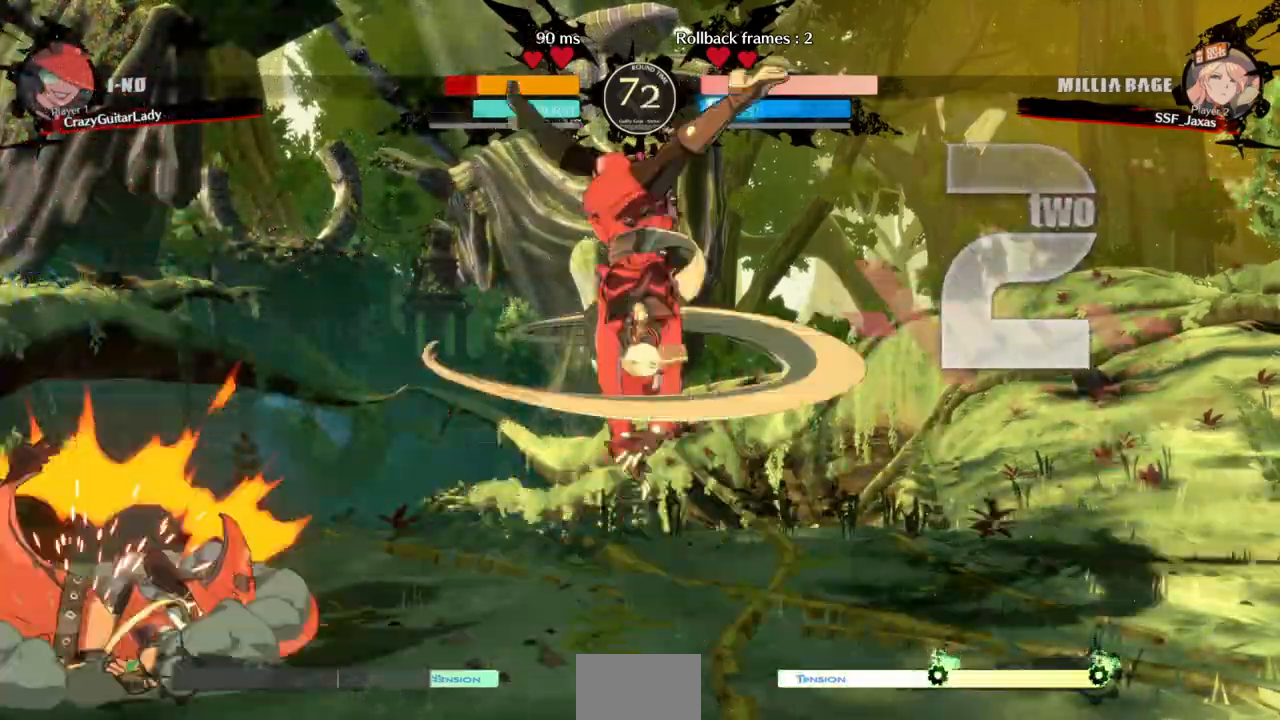
{"dt_ms": 500, "buttons": [], "events": [[100, "DPAD_LEFT", "up"]]}
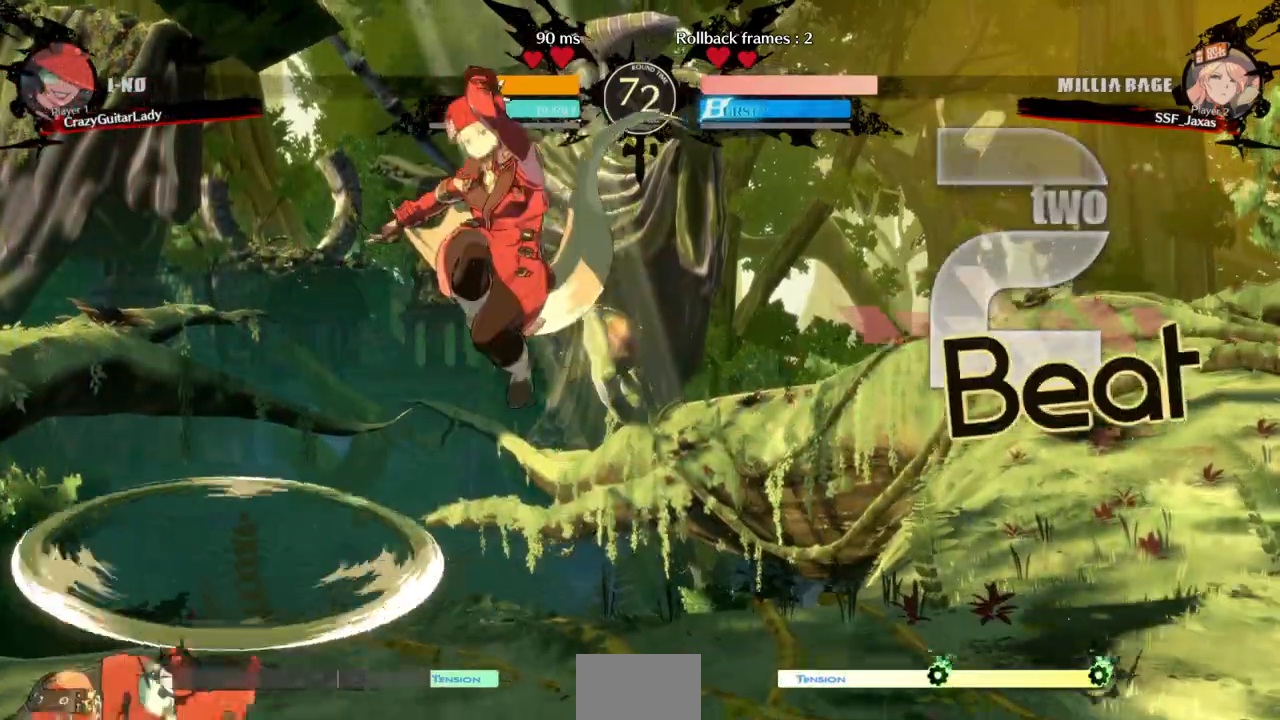
{"dt_ms": 500, "buttons": [], "events": [[167, "L1", "down"], [300, "L1", "up"]]}
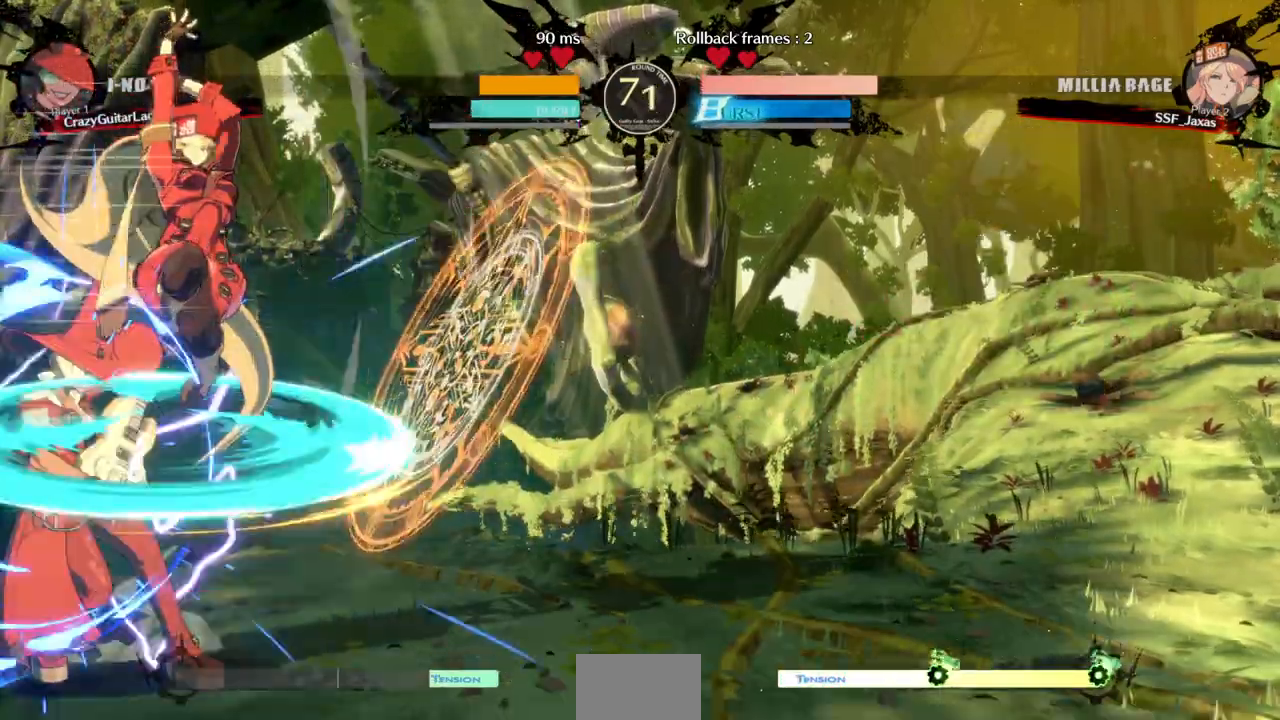
{"dt_ms": 1000, "buttons": ["DPAD_DOWN"]}